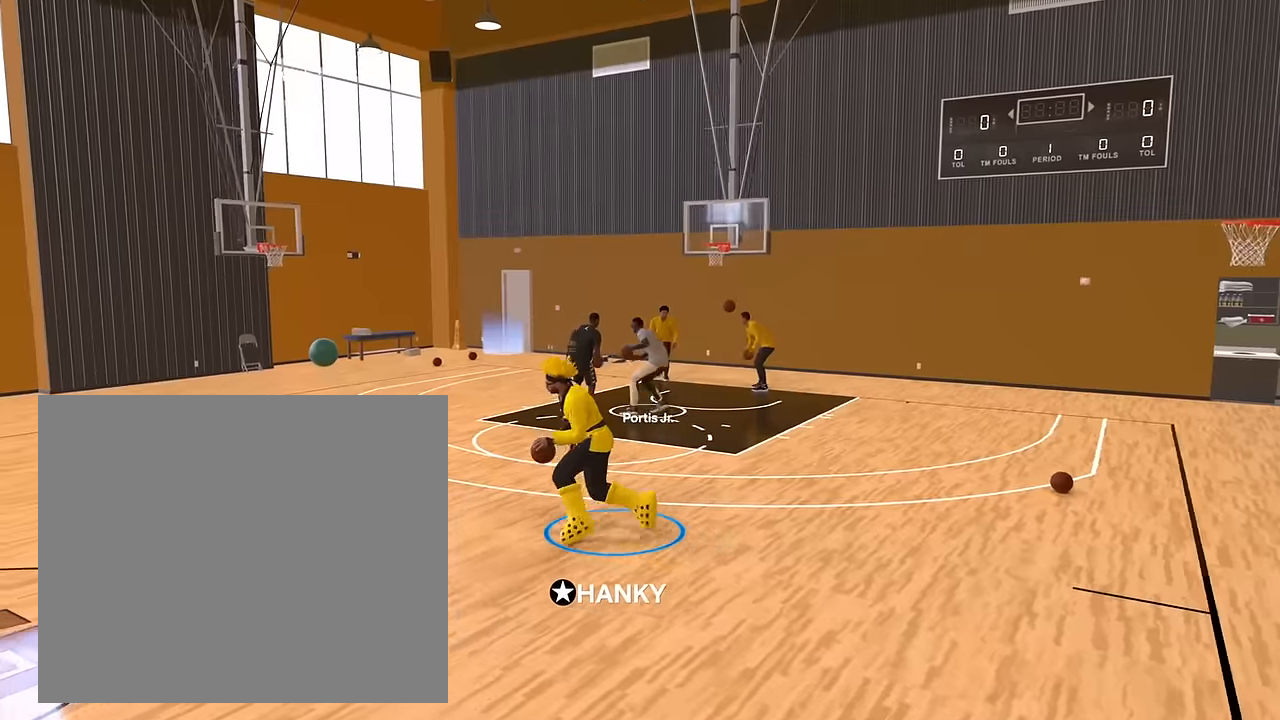
Gameplay with a controller (PlayStation layout); each line is a JSON object with the inputs held at the frame after it. "events" lists button and stick changes between this image and that frame as [ms after this image, input, new state], when the widget could be followed in between.
{"buttons": [], "left_stick": "center", "right_stick": "center", "events": [[300, "left_stick", "center"], [484, "R2", "up"]]}
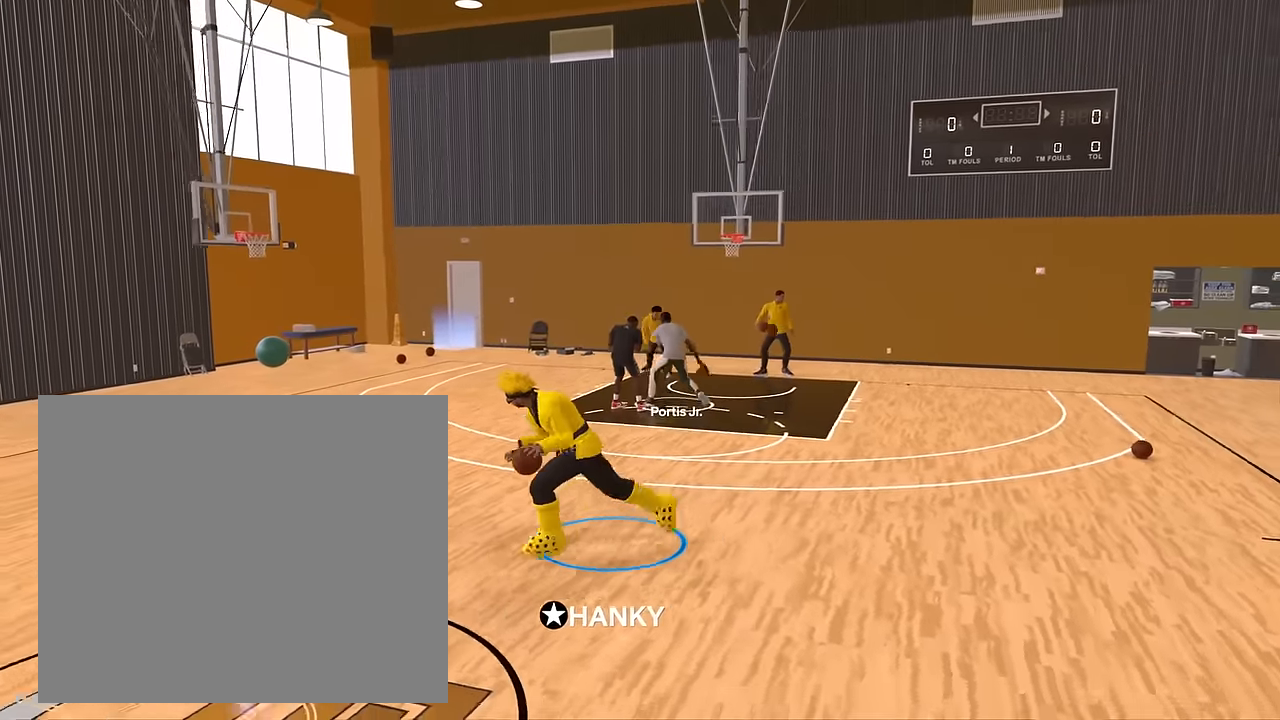
{"buttons": ["R2"], "left_stick": "up-right", "right_stick": "center", "events": [[66, "right_stick", "right"], [133, "right_stick", "center"], [333, "R2", "down"], [383, "left_stick", "up-right"]]}
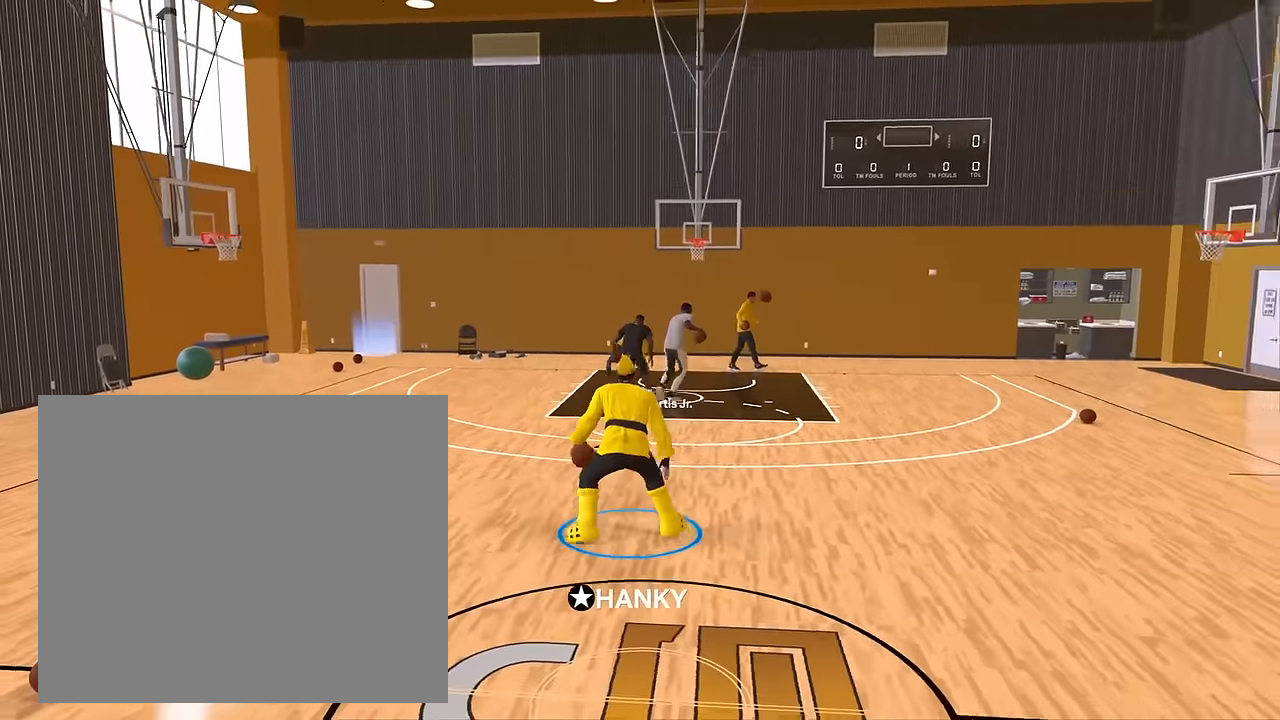
{"buttons": ["R2"], "left_stick": "up-right", "right_stick": "center", "events": []}
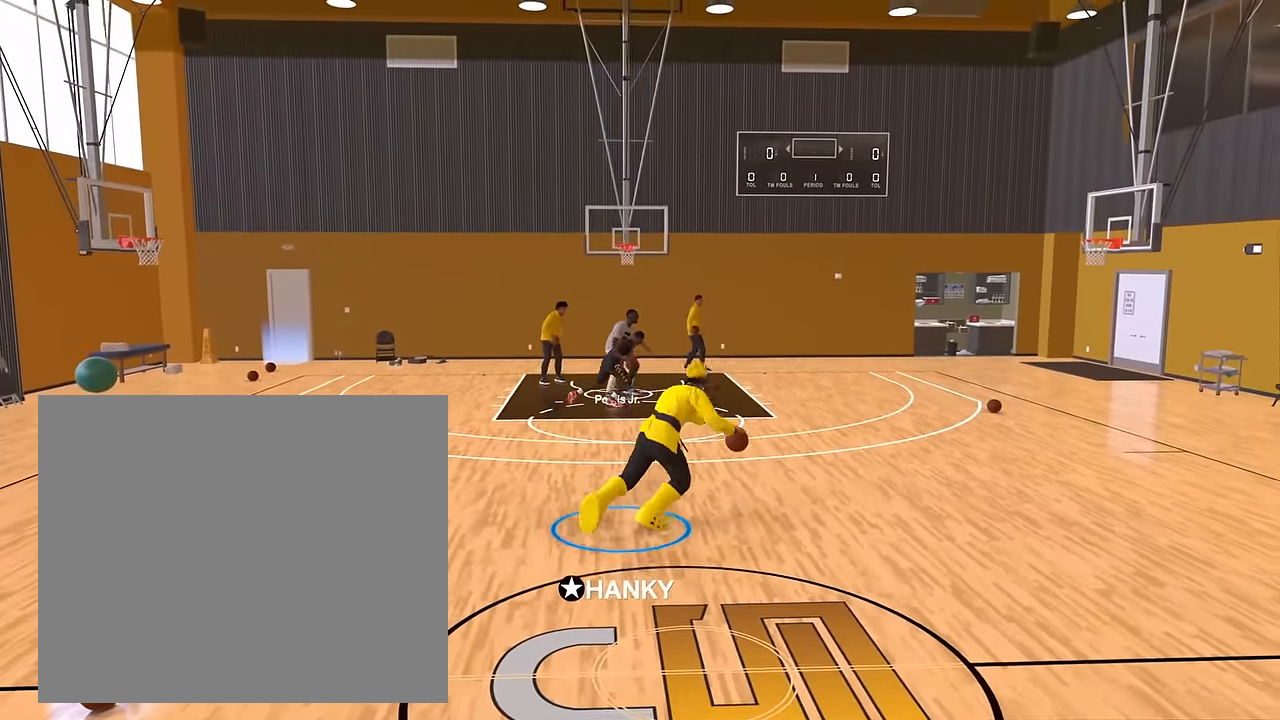
{"buttons": [], "left_stick": "center", "right_stick": "center", "events": [[233, "left_stick", "center"], [283, "R2", "up"]]}
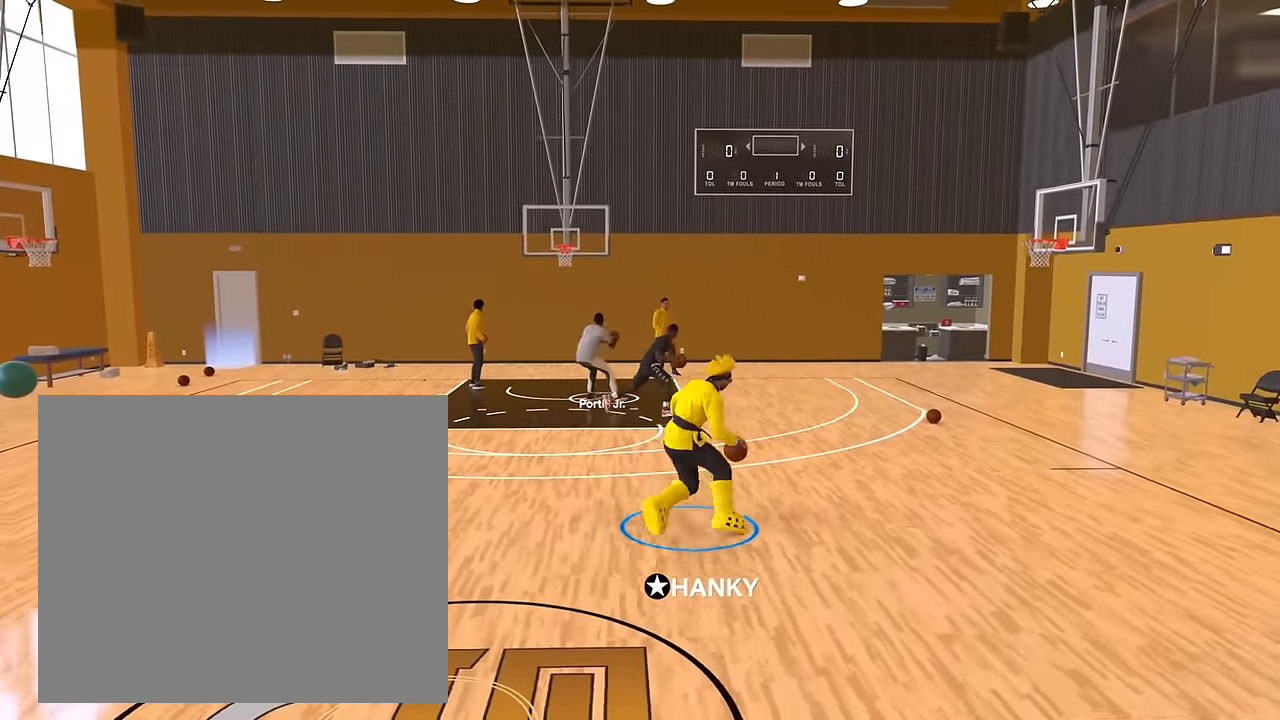
{"buttons": ["R2"], "left_stick": "up-left", "right_stick": "center", "events": [[33, "right_stick", "left"], [100, "right_stick", "center"], [234, "R2", "down"], [267, "right_stick", "left"], [367, "right_stick", "center"], [417, "left_stick", "up-left"]]}
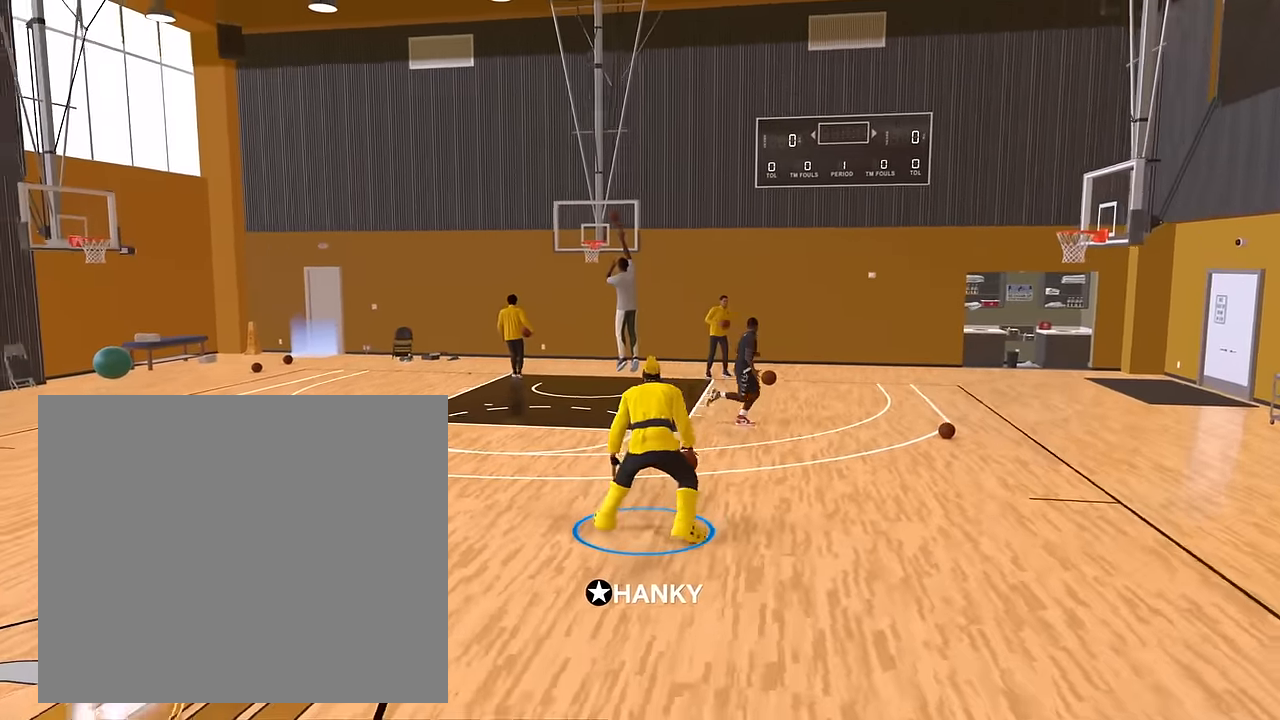
{"buttons": ["R2"], "left_stick": "left", "right_stick": "center", "events": [[200, "left_stick", "left"]]}
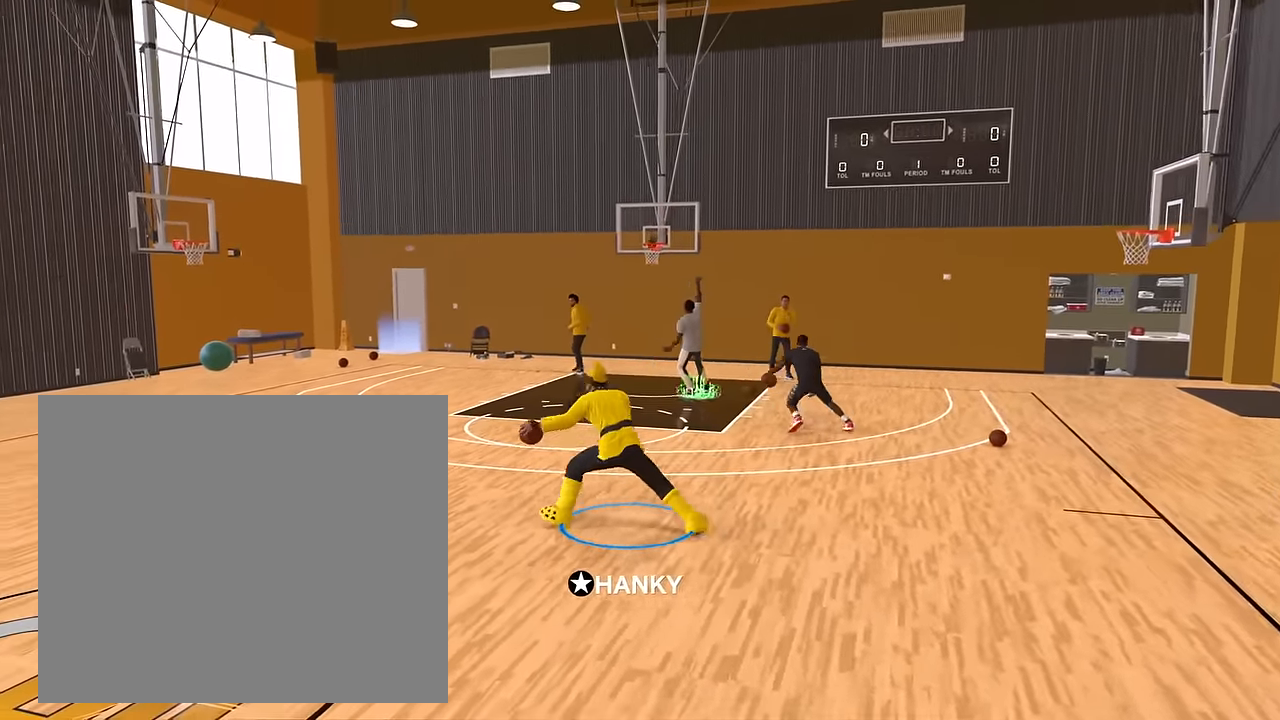
{"buttons": [], "left_stick": "center", "right_stick": "center", "events": [[267, "R2", "up"], [267, "left_stick", "center"]]}
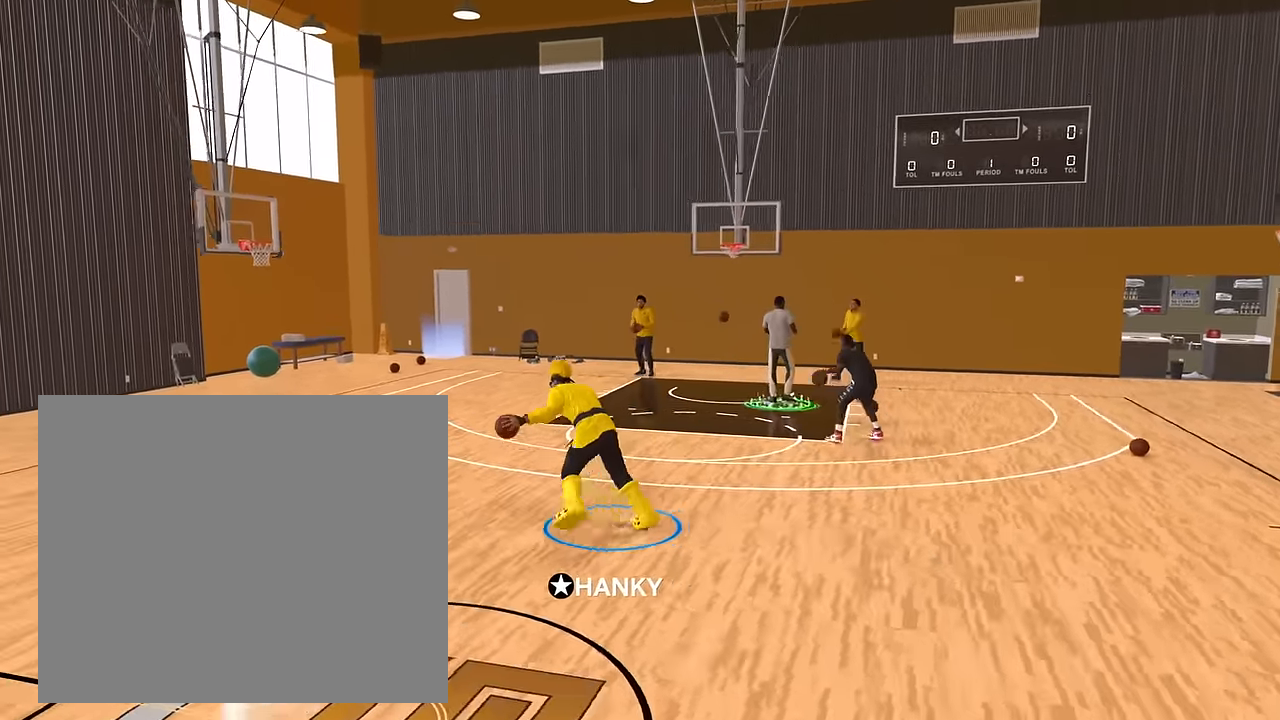
{"buttons": ["R2"], "left_stick": "up-right", "right_stick": "center", "events": [[166, "R2", "down"], [183, "right_stick", "right"], [300, "right_stick", "center"], [350, "left_stick", "up-right"]]}
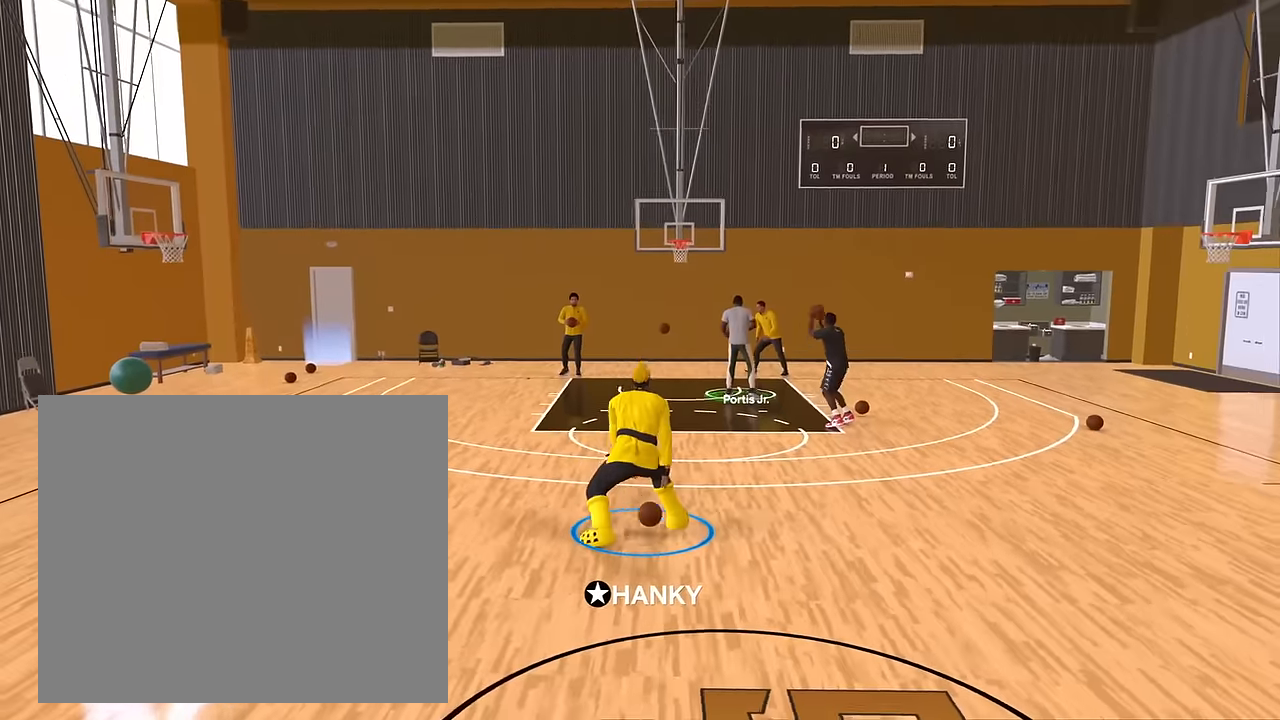
{"buttons": ["R2"], "left_stick": "up-right", "right_stick": "center", "events": []}
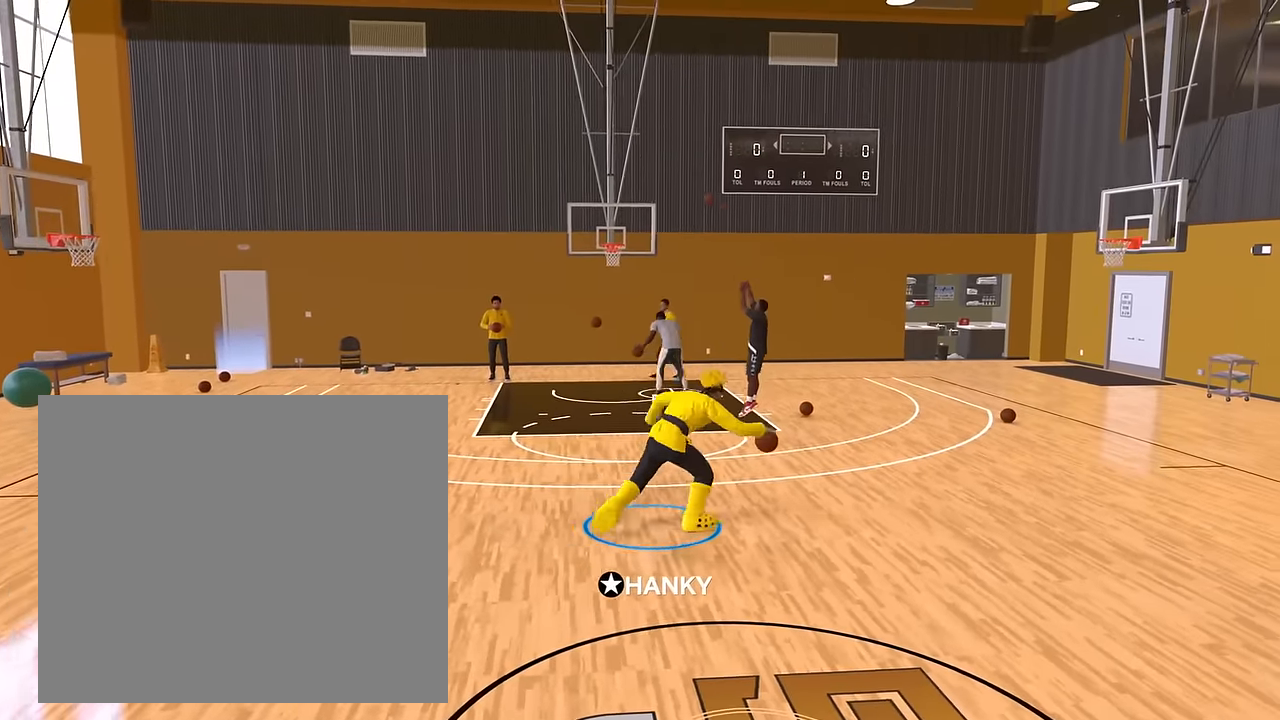
{"buttons": [], "left_stick": "center", "right_stick": "center", "events": [[50, "left_stick", "right"], [217, "left_stick", "center"], [251, "R2", "up"], [384, "right_stick", "left"], [484, "right_stick", "center"]]}
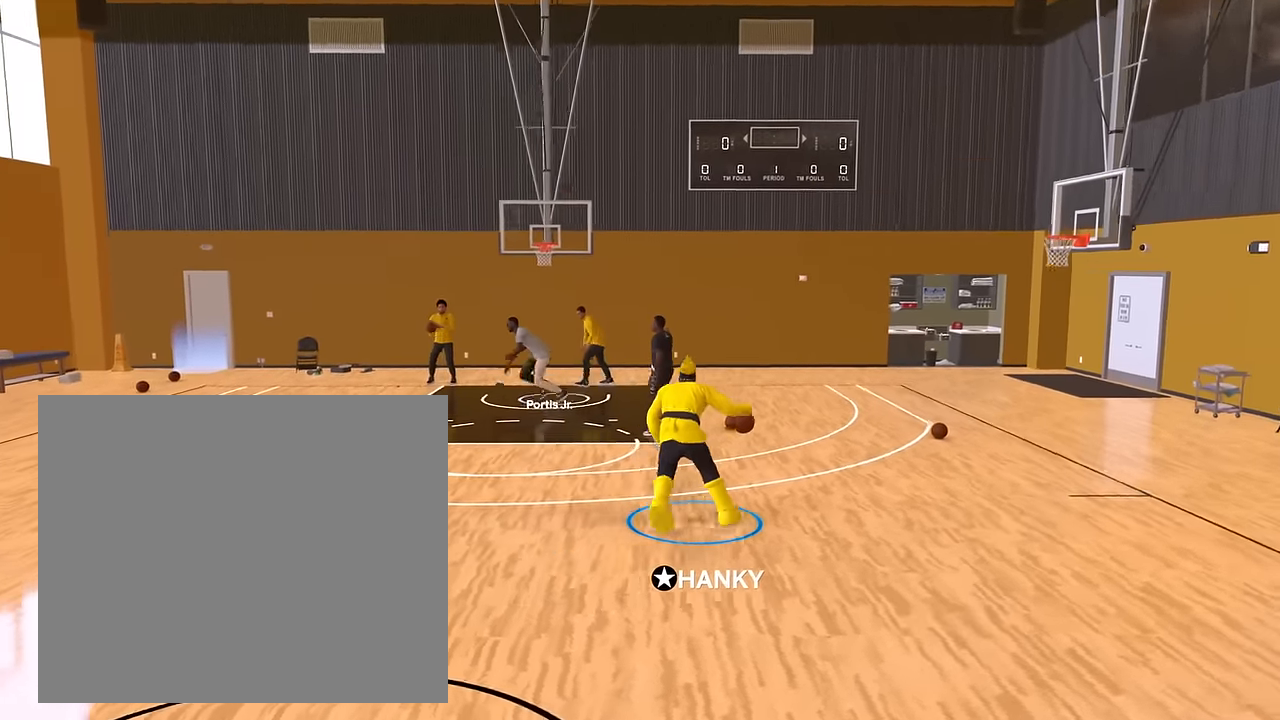
{"buttons": ["R2"], "left_stick": "up-left", "right_stick": "center", "events": [[100, "R2", "down"], [150, "right_stick", "left"], [250, "right_stick", "center"], [283, "left_stick", "up-left"]]}
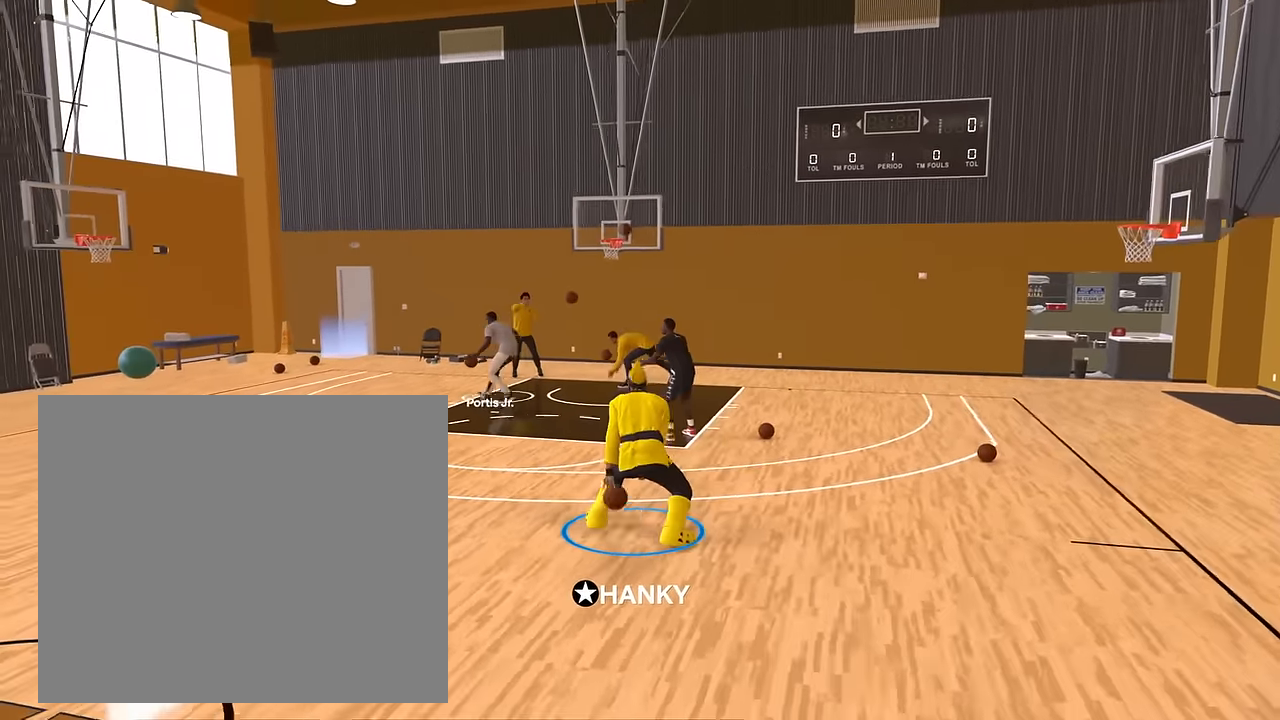
{"buttons": ["R2"], "left_stick": "left", "right_stick": "center", "events": [[150, "left_stick", "left"]]}
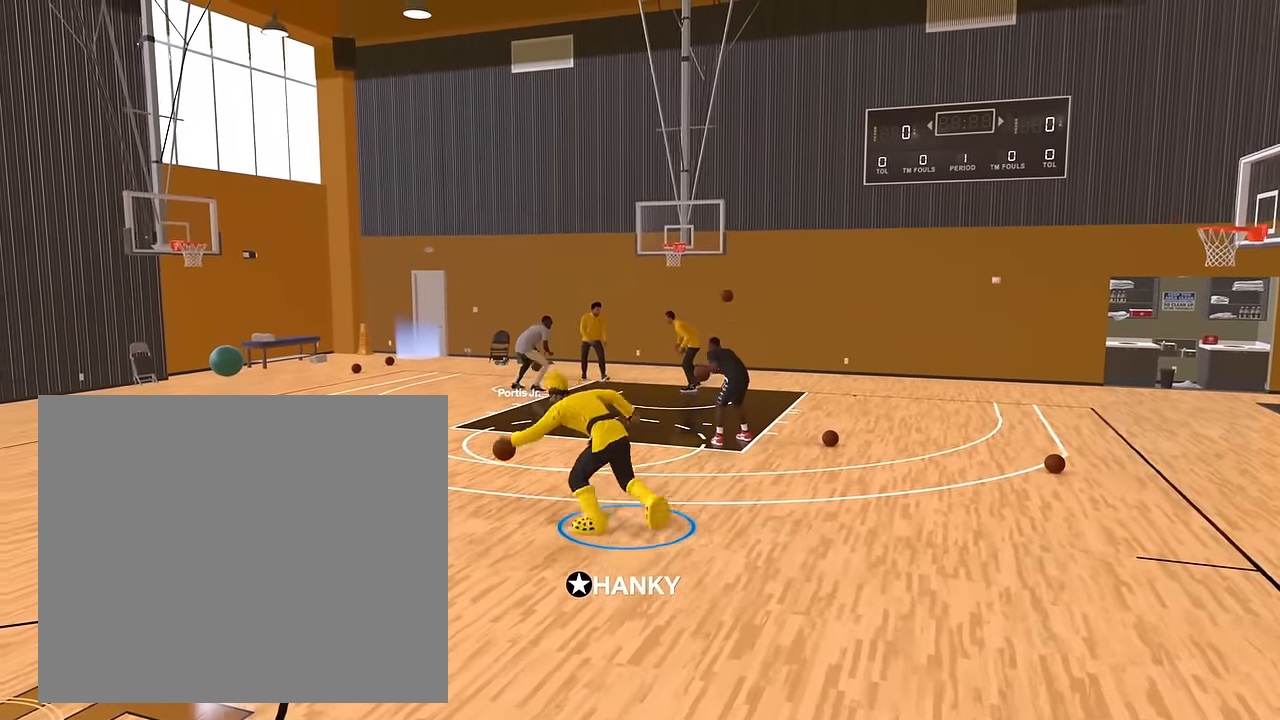
{"buttons": ["R2"], "left_stick": "down-left", "right_stick": "center", "events": [[350, "left_stick", "down-left"]]}
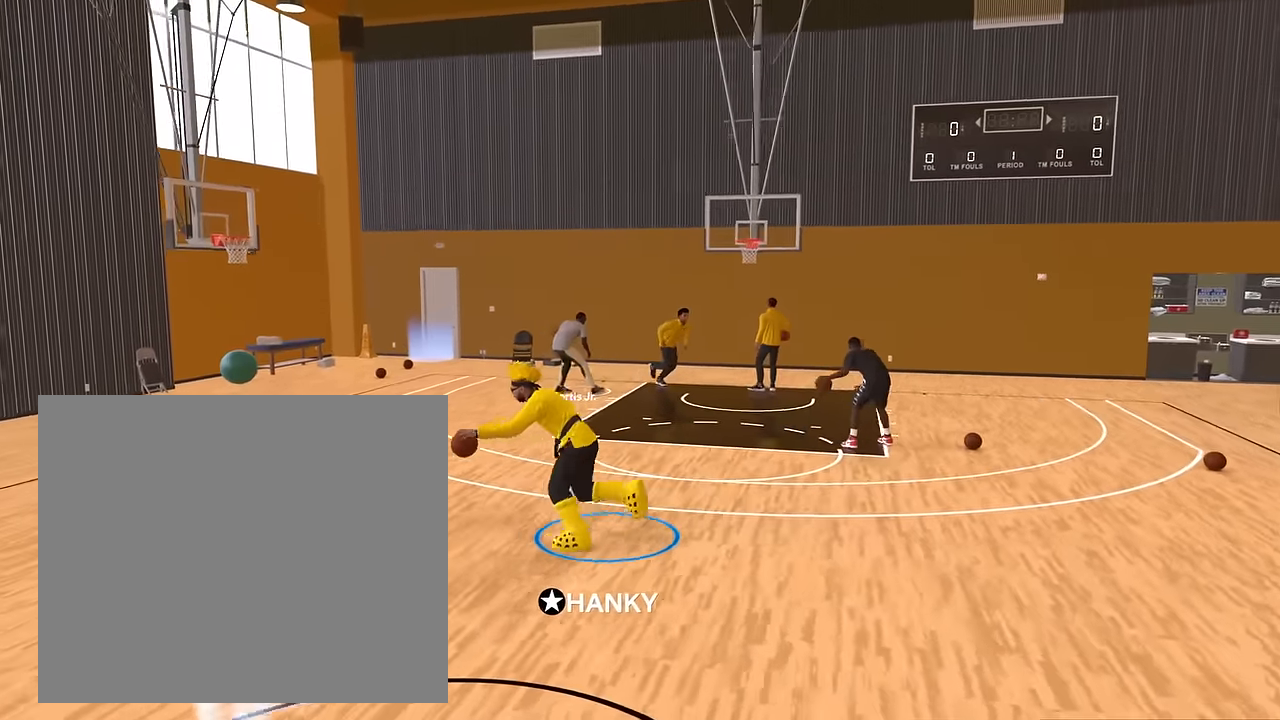
{"buttons": [], "left_stick": "center", "right_stick": "center", "events": [[200, "left_stick", "center"], [451, "R2", "up"]]}
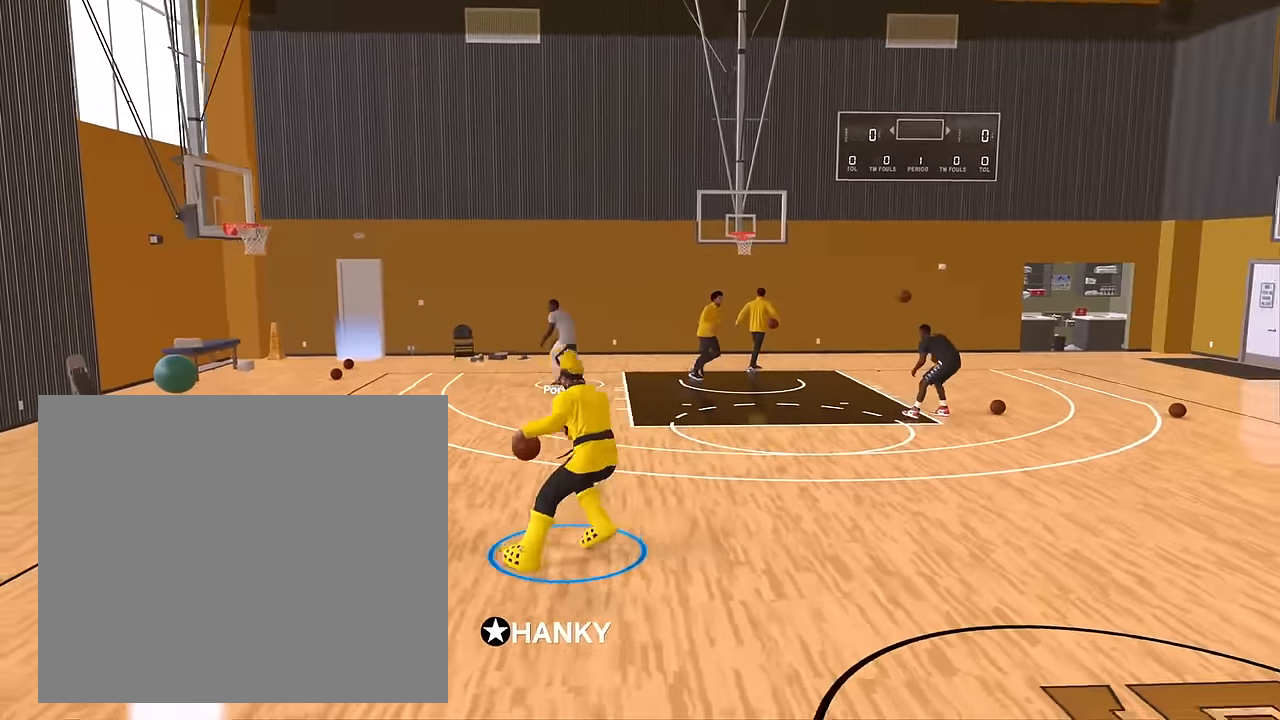
{"buttons": [], "left_stick": "center", "right_stick": "center", "events": []}